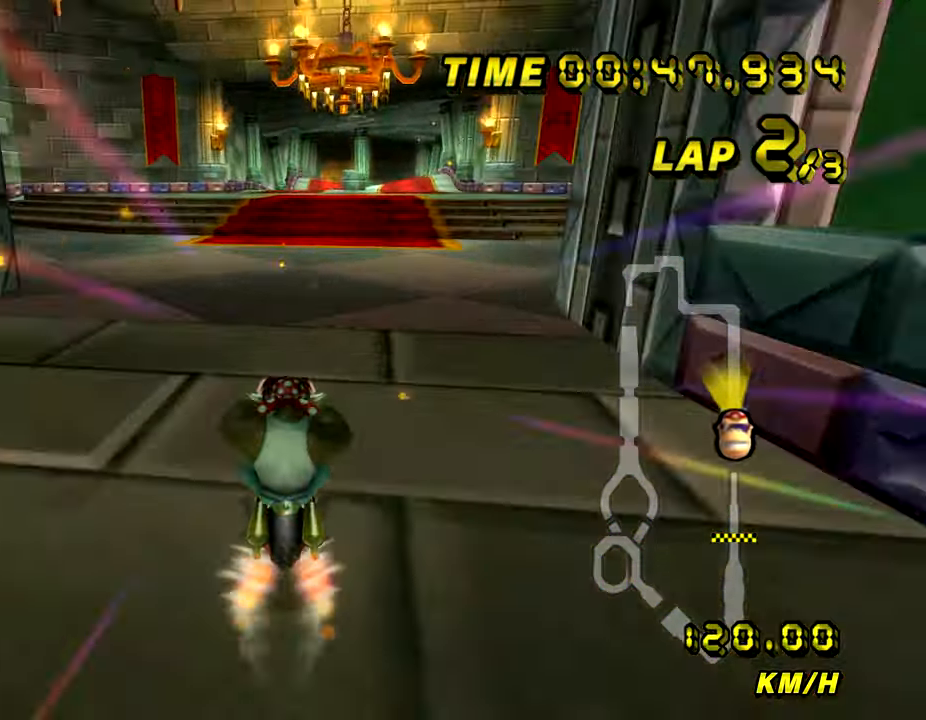
Gameplay with a controller (Nintendo layout); each line is a JSON object with the inputs held at the frame after it (dt_ms = milliseconds from this image to that frame). "events" lists button and stick changes between this image and that frame as [ms after this image, input, new state], when the widget could be followed in between. Not read: B L3 R3 X Y Z.
{"dt_ms": 501, "buttons": ["A"], "left_stick": "right", "events": []}
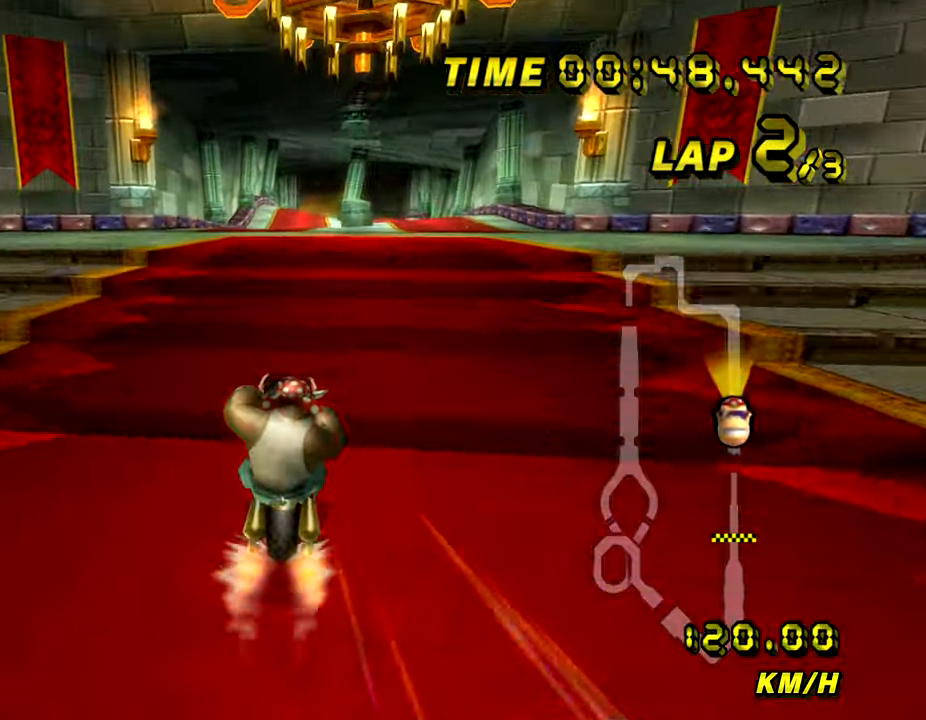
{"dt_ms": 500, "buttons": ["A"], "left_stick": "center", "events": [[200, "left_stick", "center"]]}
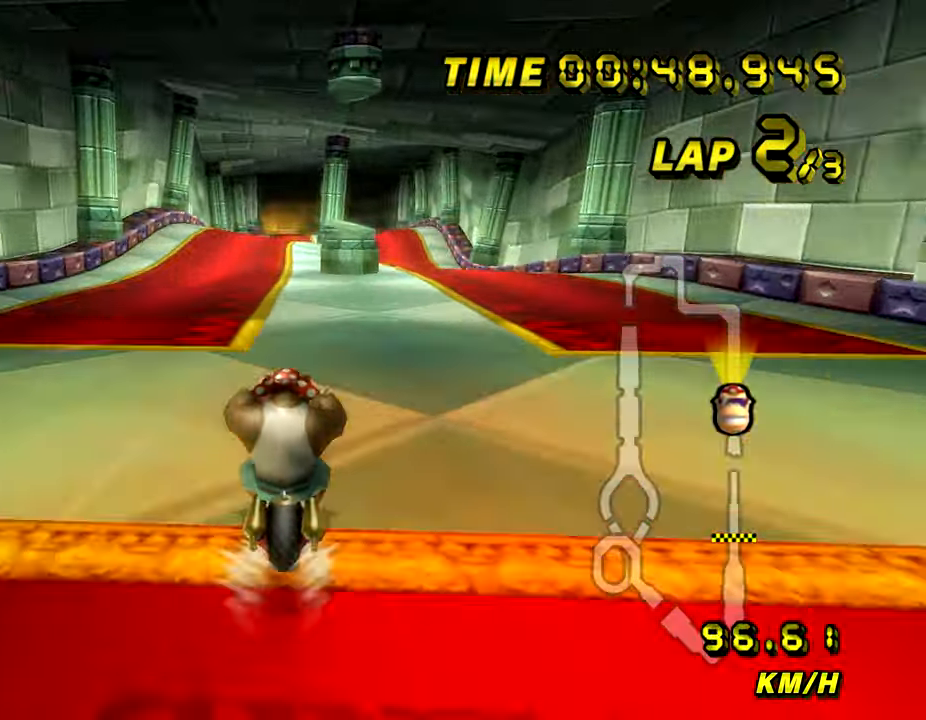
{"dt_ms": 501, "buttons": ["A"], "left_stick": "down", "events": [[184, "left_stick", "down"]]}
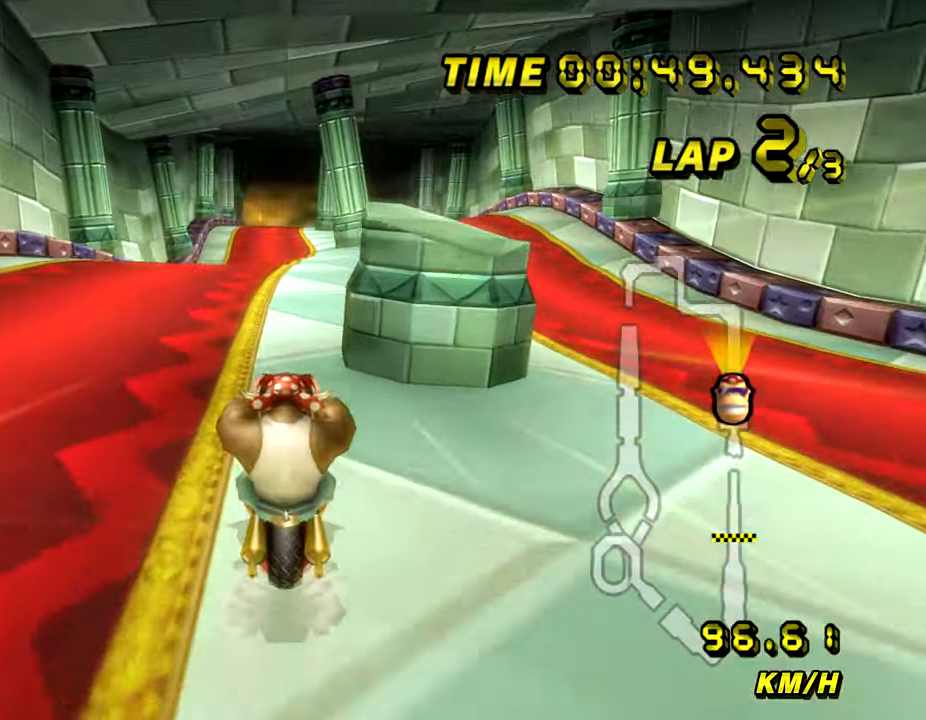
{"dt_ms": 500, "buttons": ["A"], "left_stick": "down", "events": [[300, "L1", "down"], [317, "L1", "up"]]}
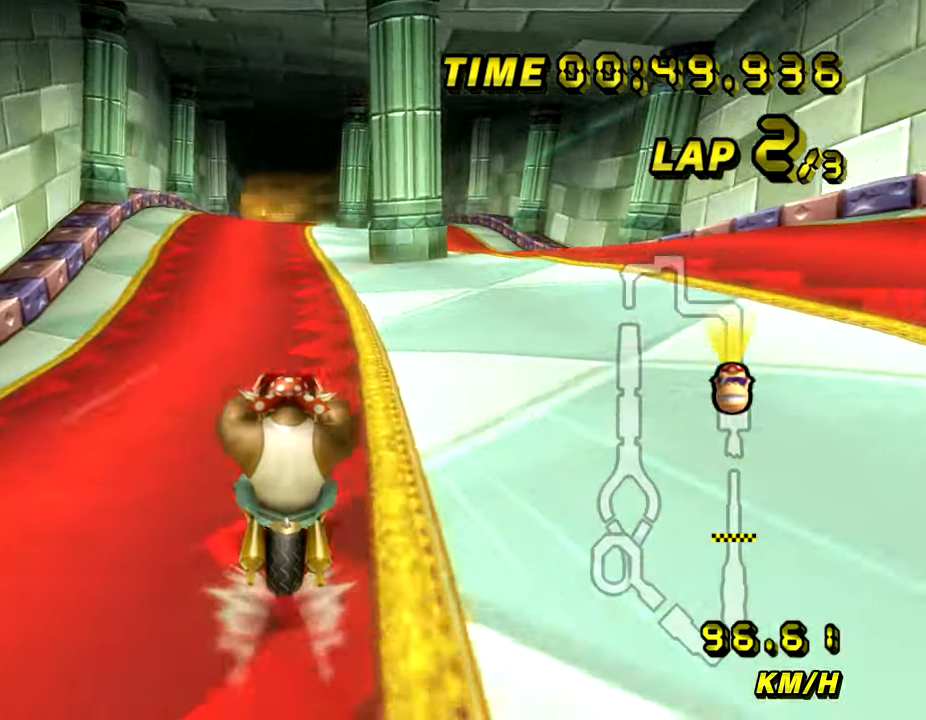
{"dt_ms": 501, "buttons": ["A"], "left_stick": "down", "events": [[17, "R1", "down"], [384, "R1", "up"]]}
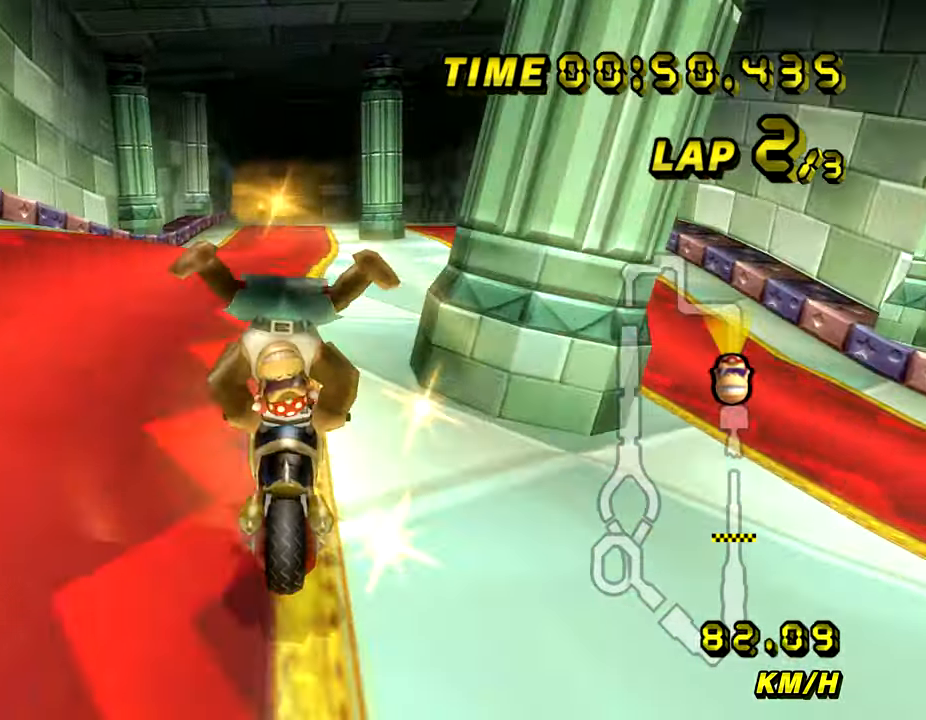
{"dt_ms": 984, "buttons": ["A"], "left_stick": "center", "events": [[784, "left_stick", "center"]]}
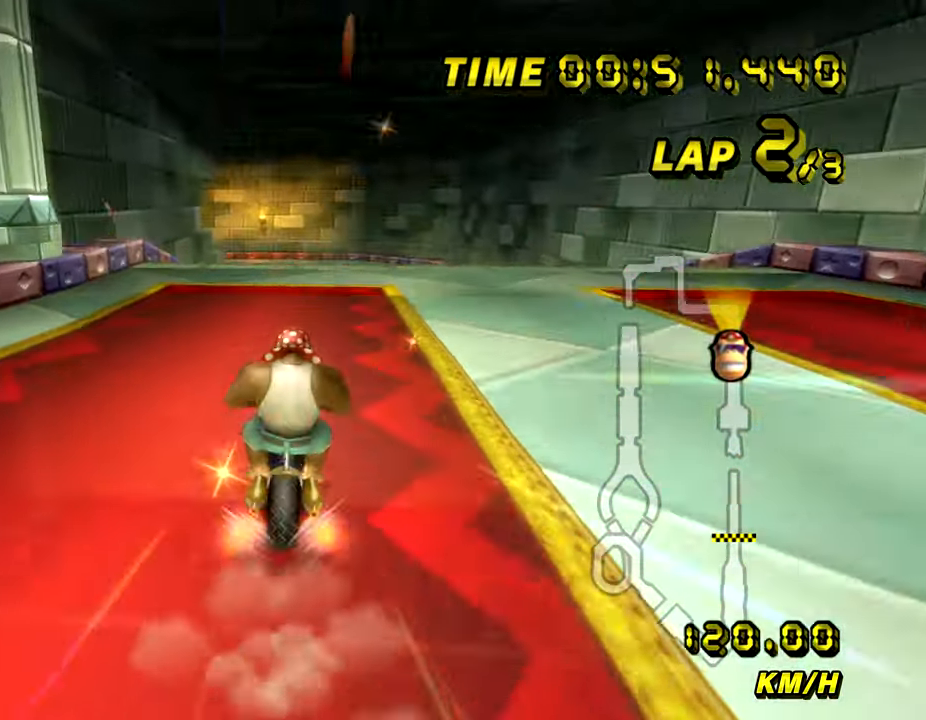
{"dt_ms": 501, "buttons": ["A"], "left_stick": "center", "events": [[17, "left_stick", "left"], [484, "left_stick", "center"]]}
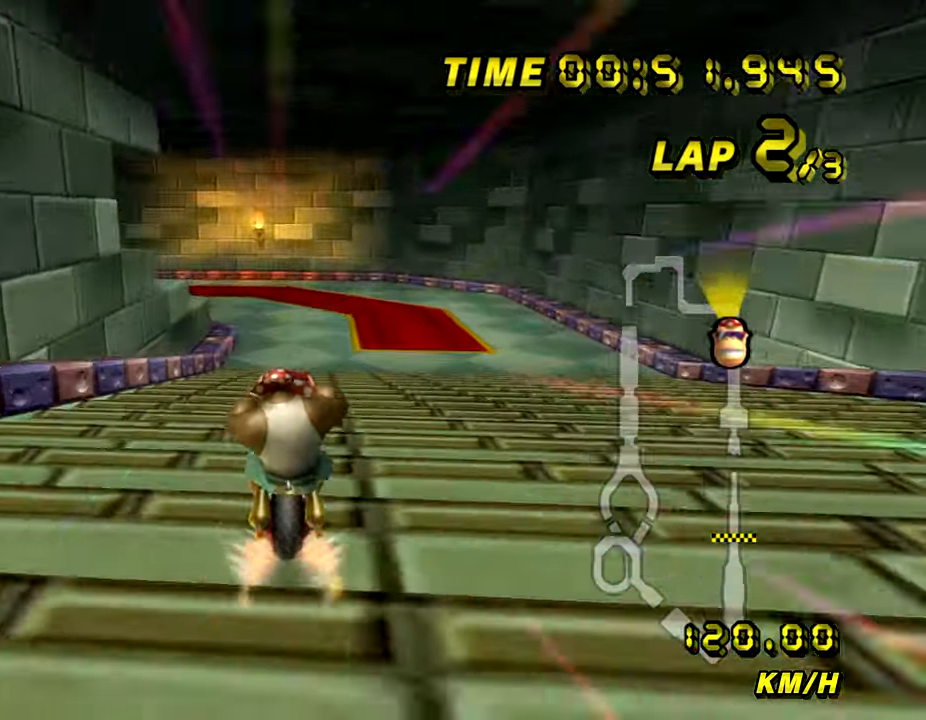
{"dt_ms": 500, "buttons": ["A"], "left_stick": "up", "events": [[16, "left_stick", "up"]]}
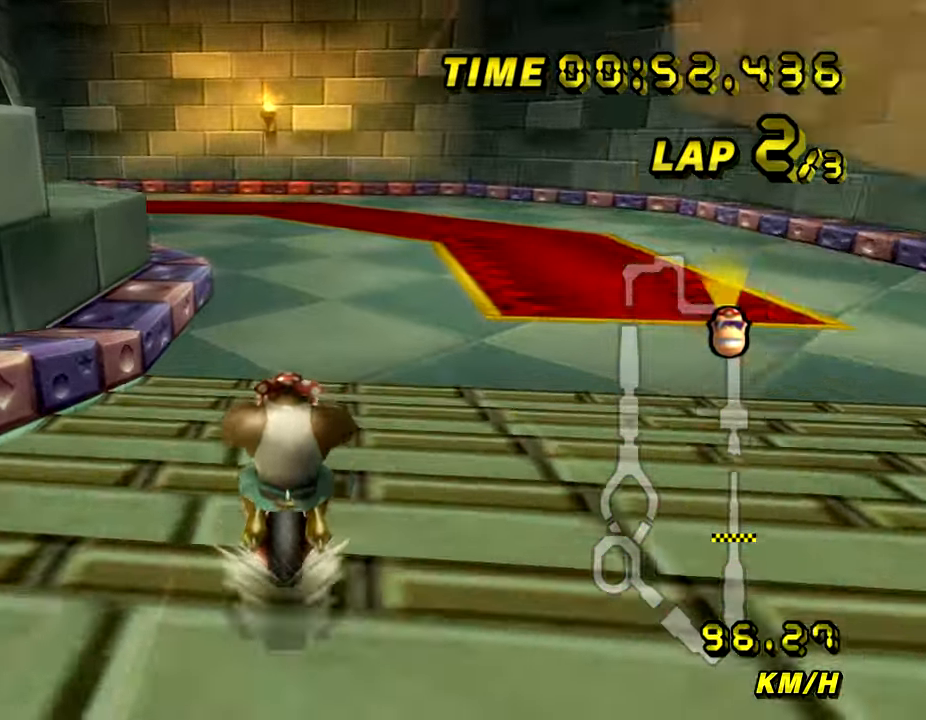
{"dt_ms": 501, "buttons": ["A", "R1"], "left_stick": "left", "events": [[184, "R1", "down"], [217, "left_stick", "left"]]}
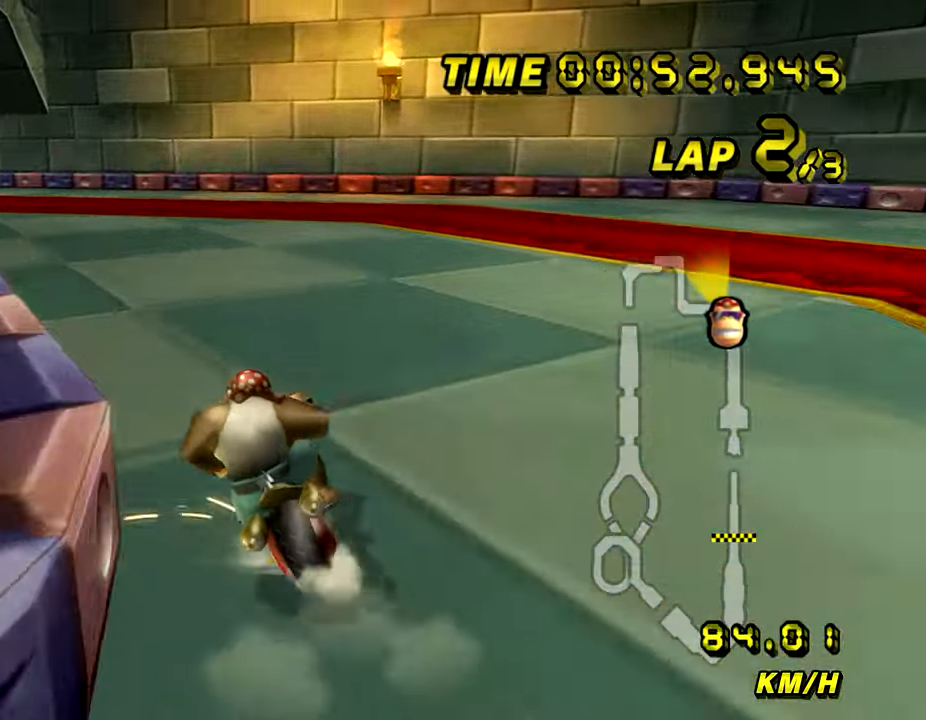
{"dt_ms": 500, "buttons": ["A", "R1"], "left_stick": "up-left", "events": [[133, "left_stick", "up-left"]]}
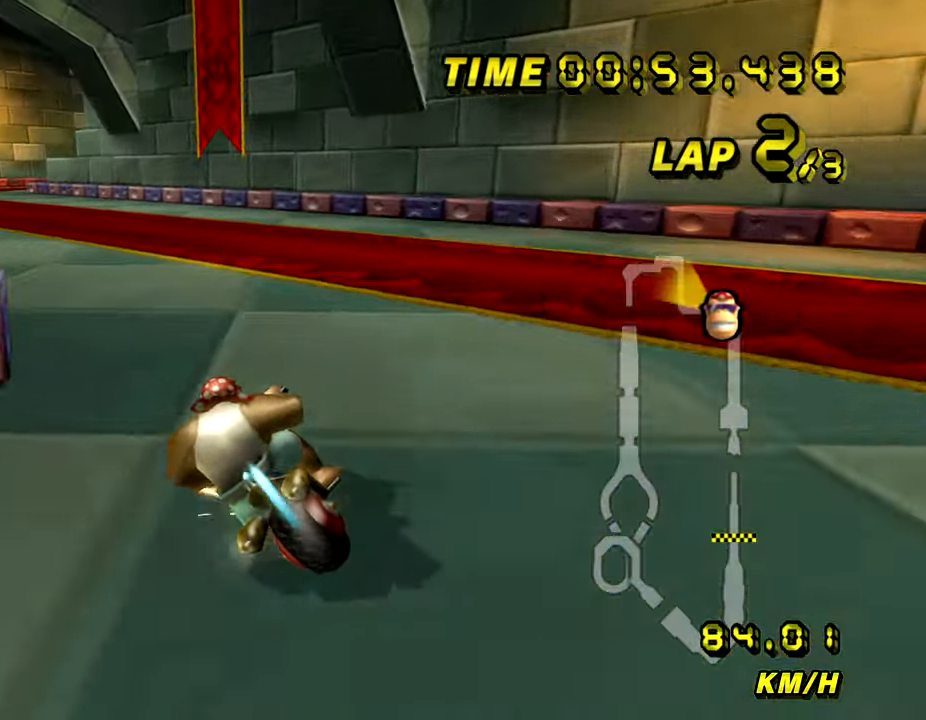
{"dt_ms": 501, "buttons": ["A"], "left_stick": "right", "events": [[234, "R1", "up"], [234, "left_stick", "right"]]}
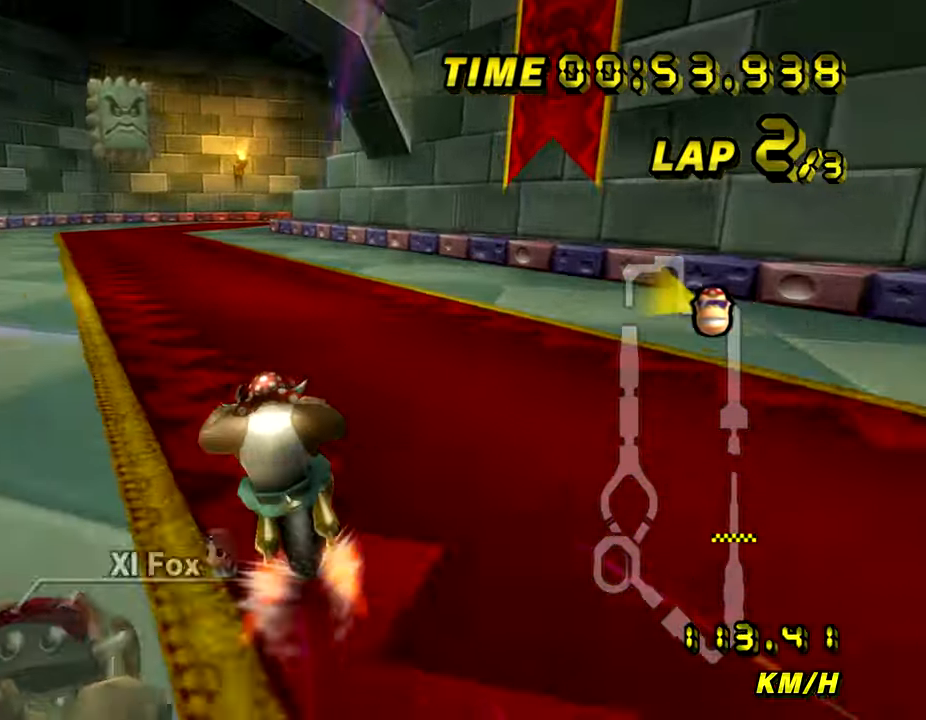
{"dt_ms": 500, "buttons": ["A", "R1"], "left_stick": "center", "events": [[300, "left_stick", "center"], [484, "R1", "down"]]}
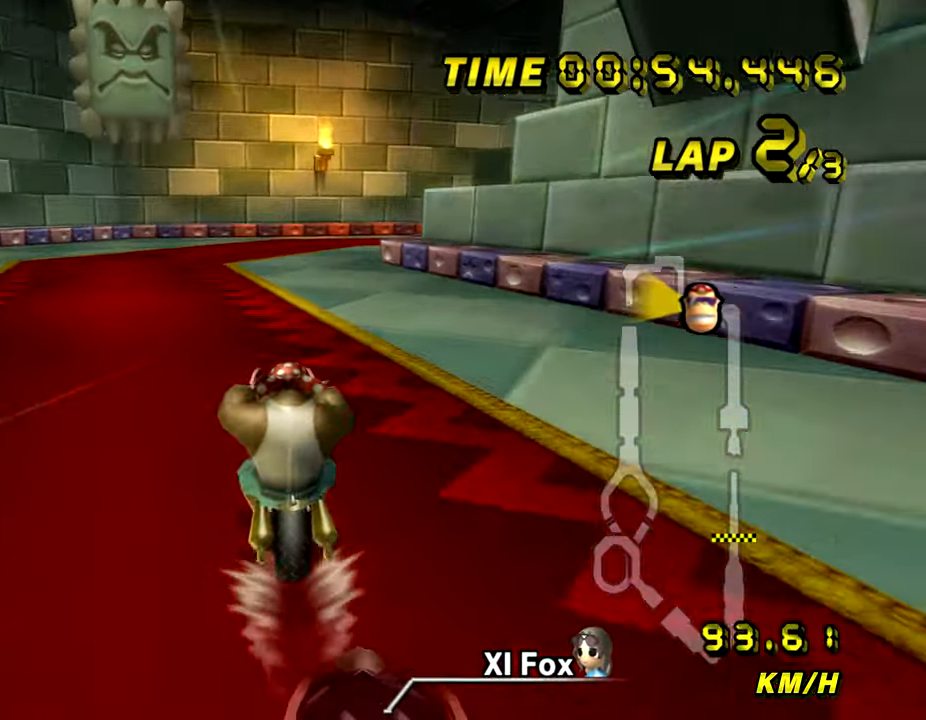
{"dt_ms": 501, "buttons": ["A", "R1"], "left_stick": "up-right", "events": [[234, "left_stick", "up-right"]]}
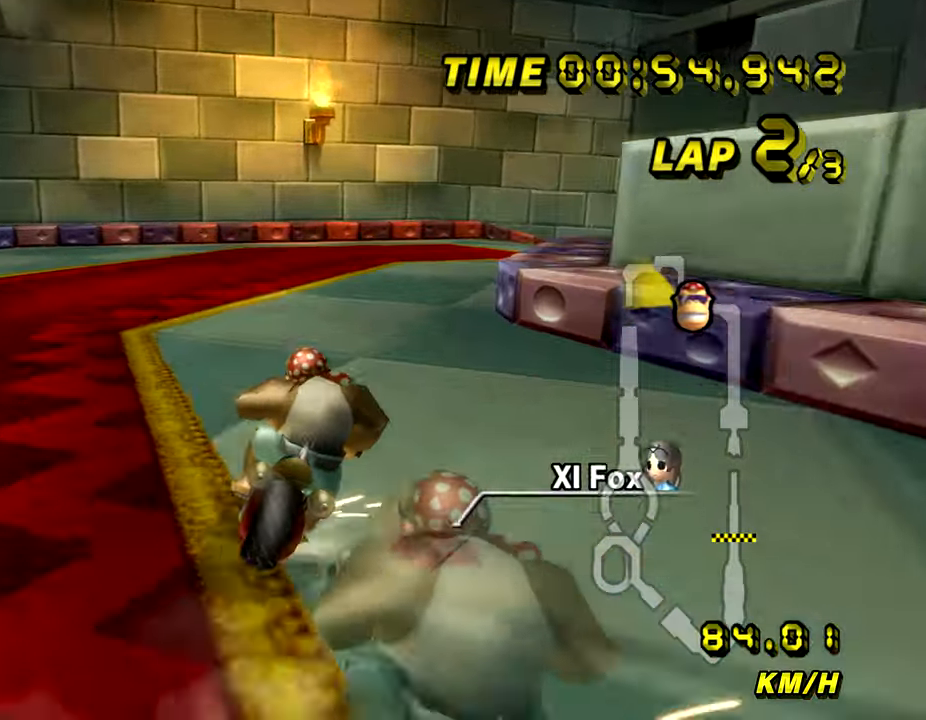
{"dt_ms": 500, "buttons": ["A", "R1"], "left_stick": "right", "events": [[283, "left_stick", "right"]]}
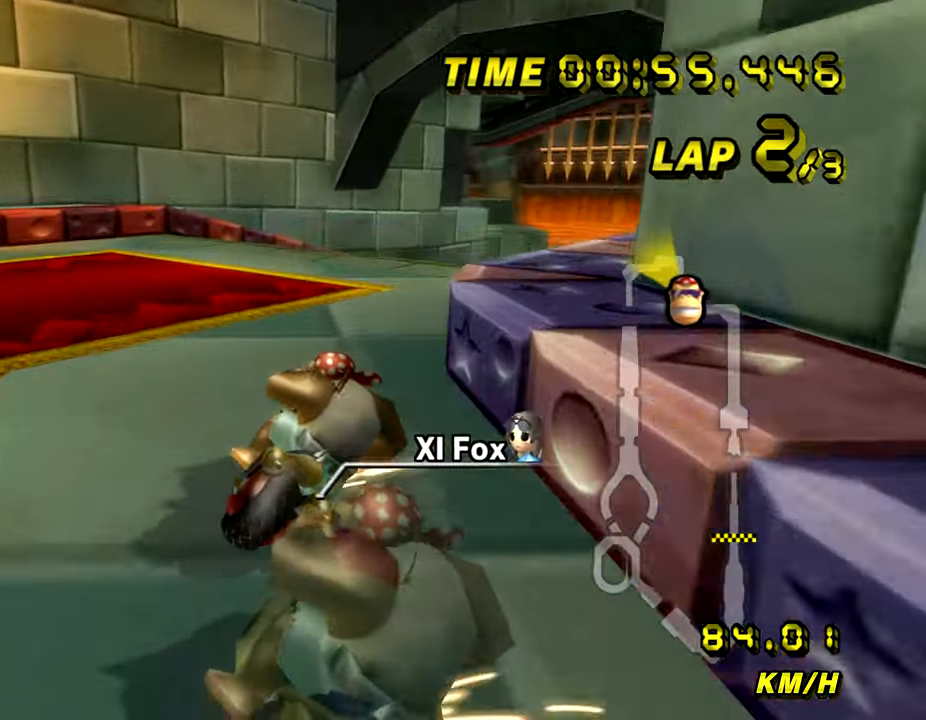
{"dt_ms": 501, "buttons": ["A"], "left_stick": "left", "events": [[200, "R1", "up"], [234, "left_stick", "left"]]}
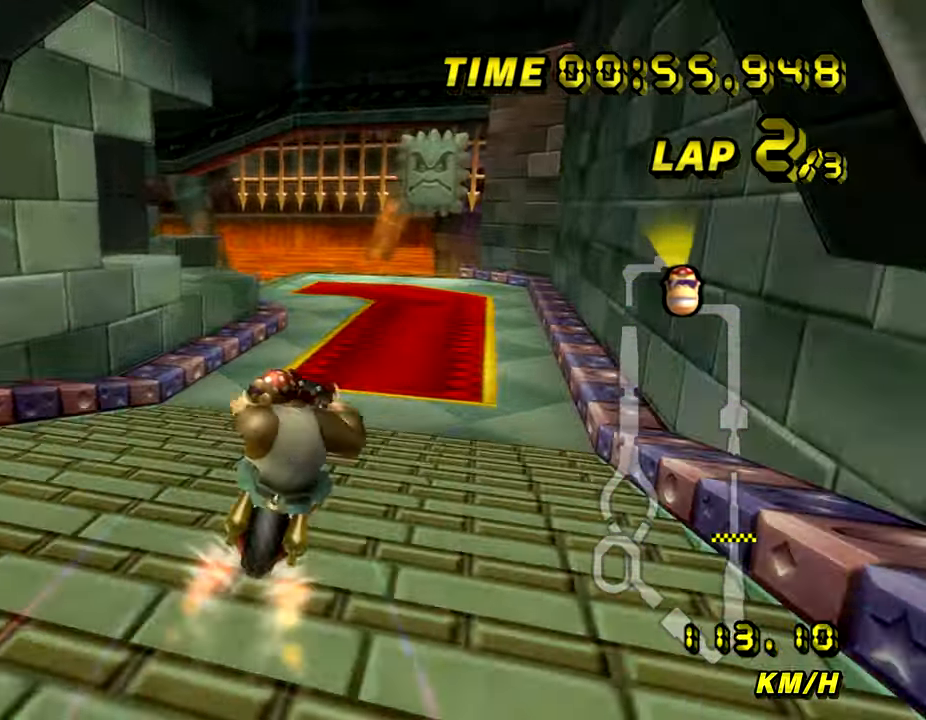
{"dt_ms": 500, "buttons": ["A", "R1"], "left_stick": "left", "events": [[183, "R1", "down"]]}
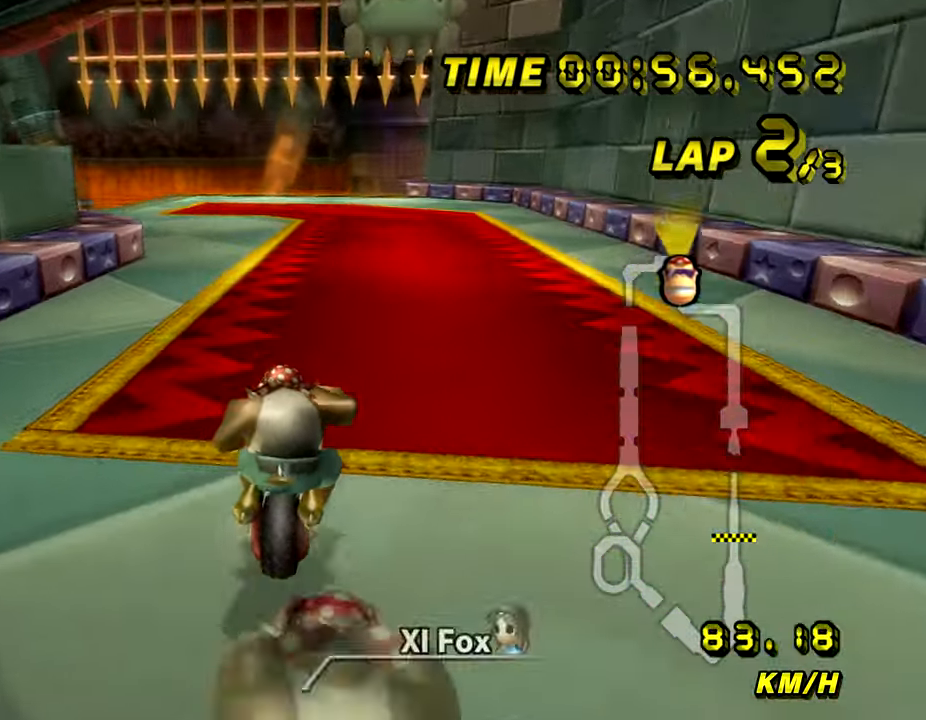
{"dt_ms": 501, "buttons": ["A", "R1"], "left_stick": "left", "events": []}
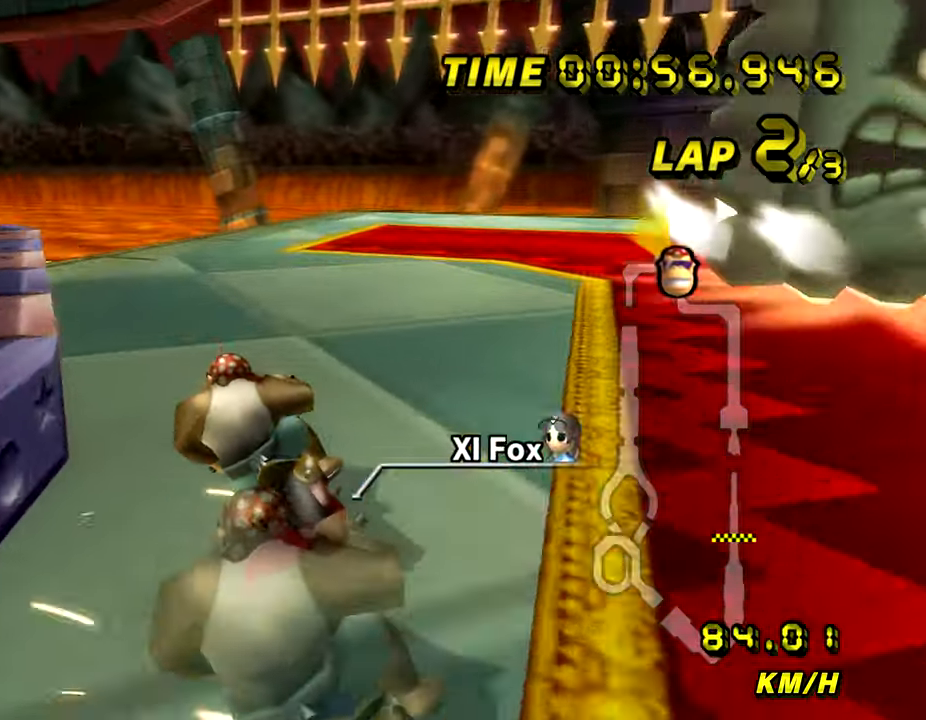
{"dt_ms": 500, "buttons": ["A", "R1"], "left_stick": "down-left", "events": [[500, "left_stick", "down-left"]]}
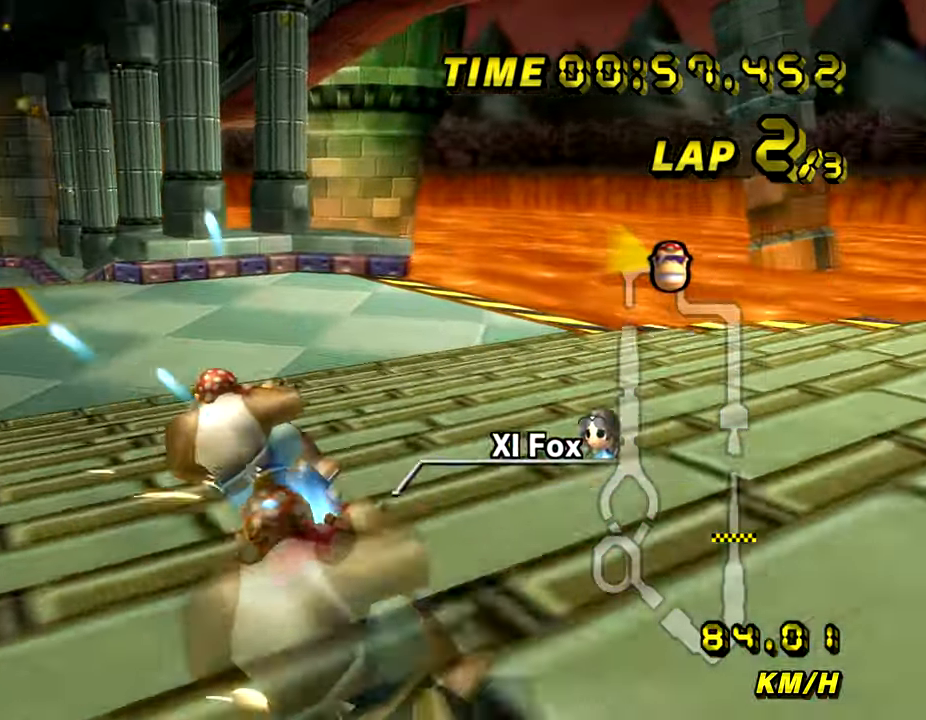
{"dt_ms": 501, "buttons": ["A"], "left_stick": "down-left", "events": [[351, "R1", "up"]]}
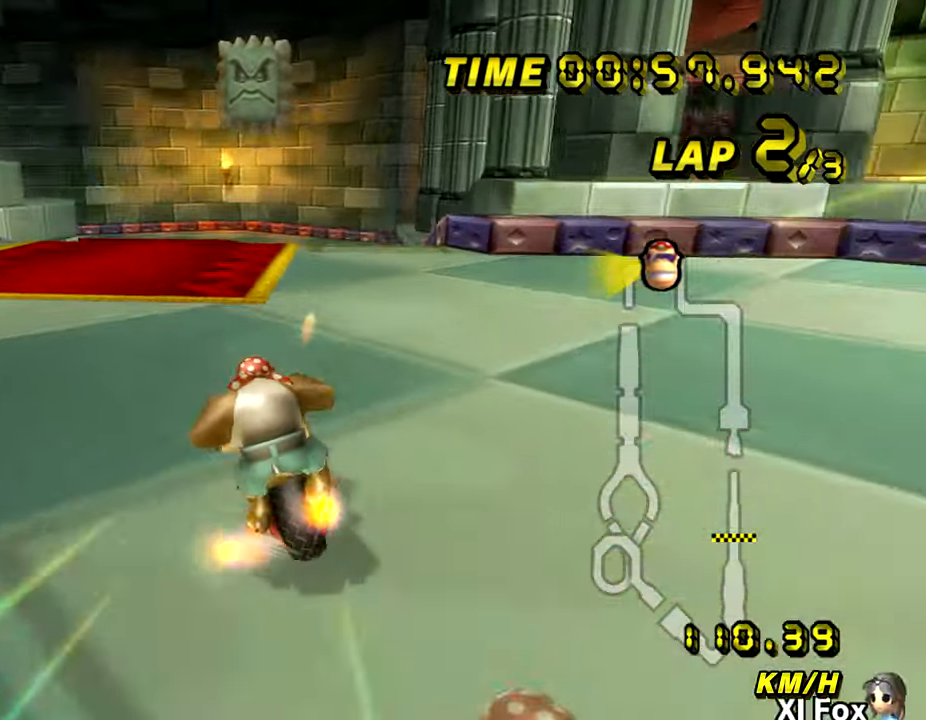
{"dt_ms": 500, "buttons": ["A"], "left_stick": "center", "events": [[367, "left_stick", "center"]]}
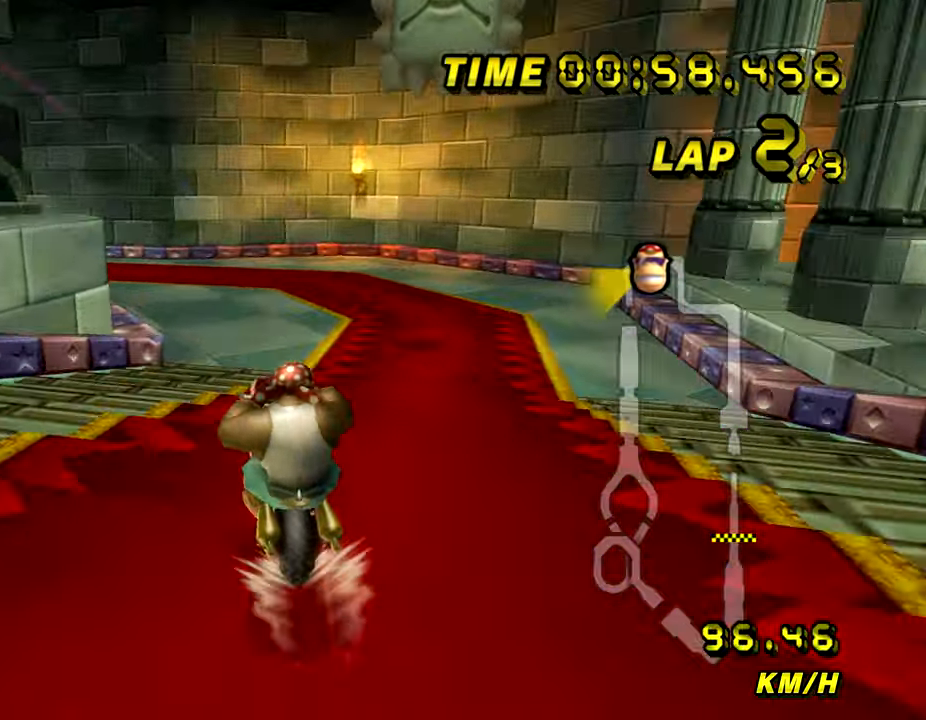
{"dt_ms": 501, "buttons": ["A", "R1"], "left_stick": "right", "events": [[184, "R1", "down"], [184, "left_stick", "left"], [301, "left_stick", "right"]]}
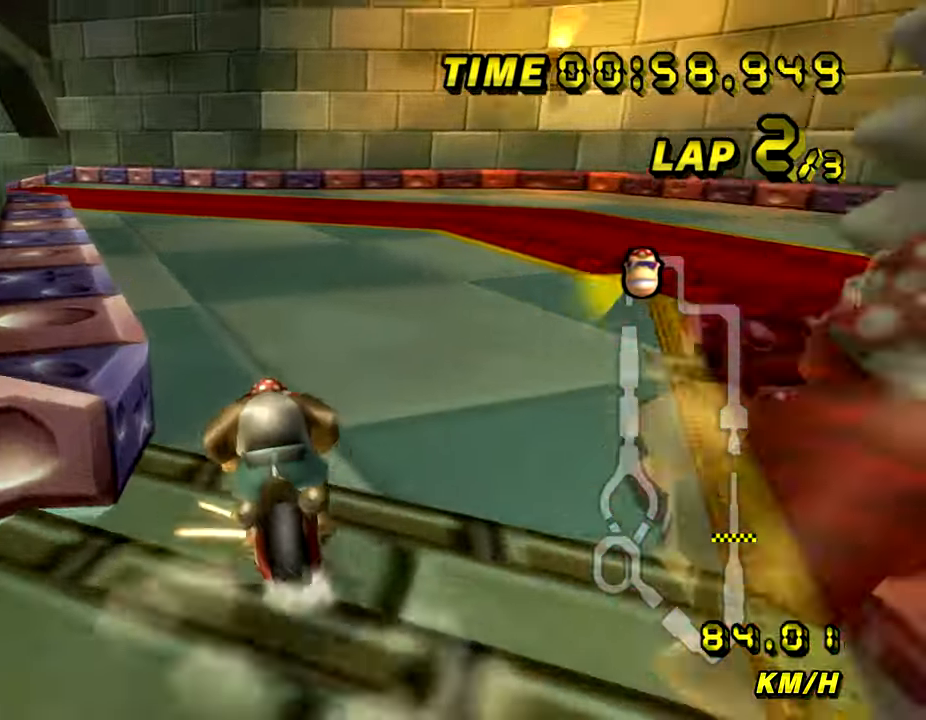
{"dt_ms": 500, "buttons": ["A", "R1"], "left_stick": "up-left", "events": [[117, "left_stick", "up-left"]]}
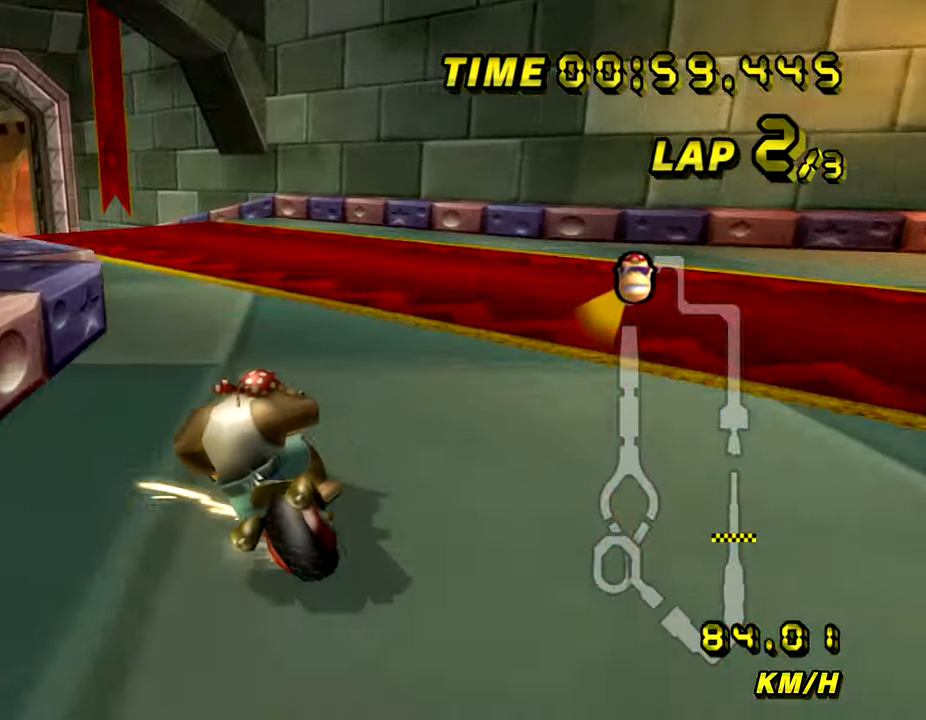
{"dt_ms": 501, "buttons": ["A"], "left_stick": "right", "events": [[467, "R1", "up"], [467, "left_stick", "right"]]}
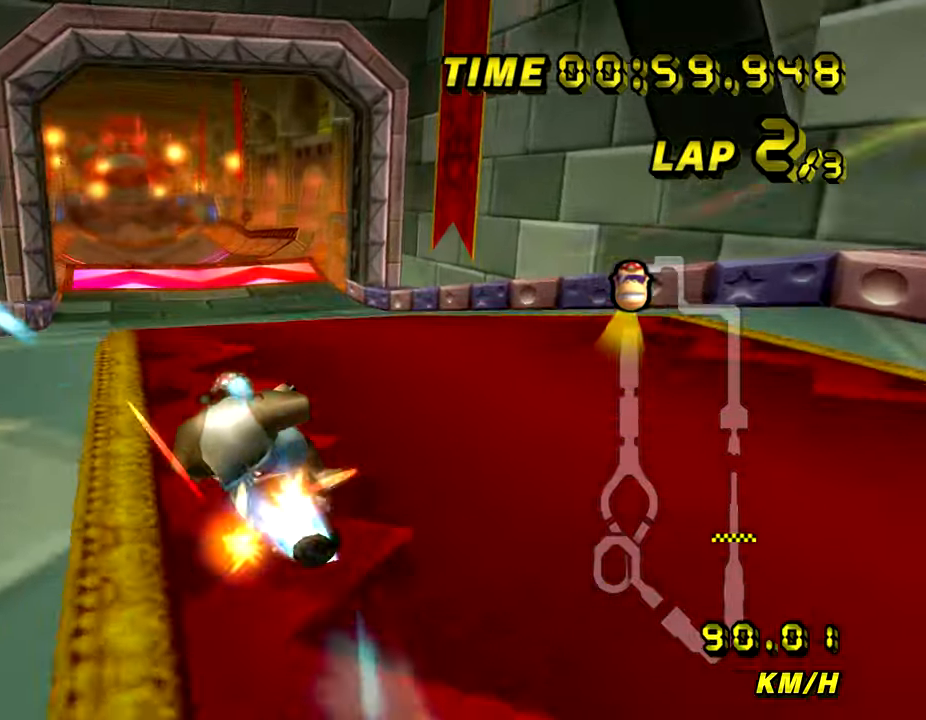
{"dt_ms": 500, "buttons": ["A"], "left_stick": "right", "events": []}